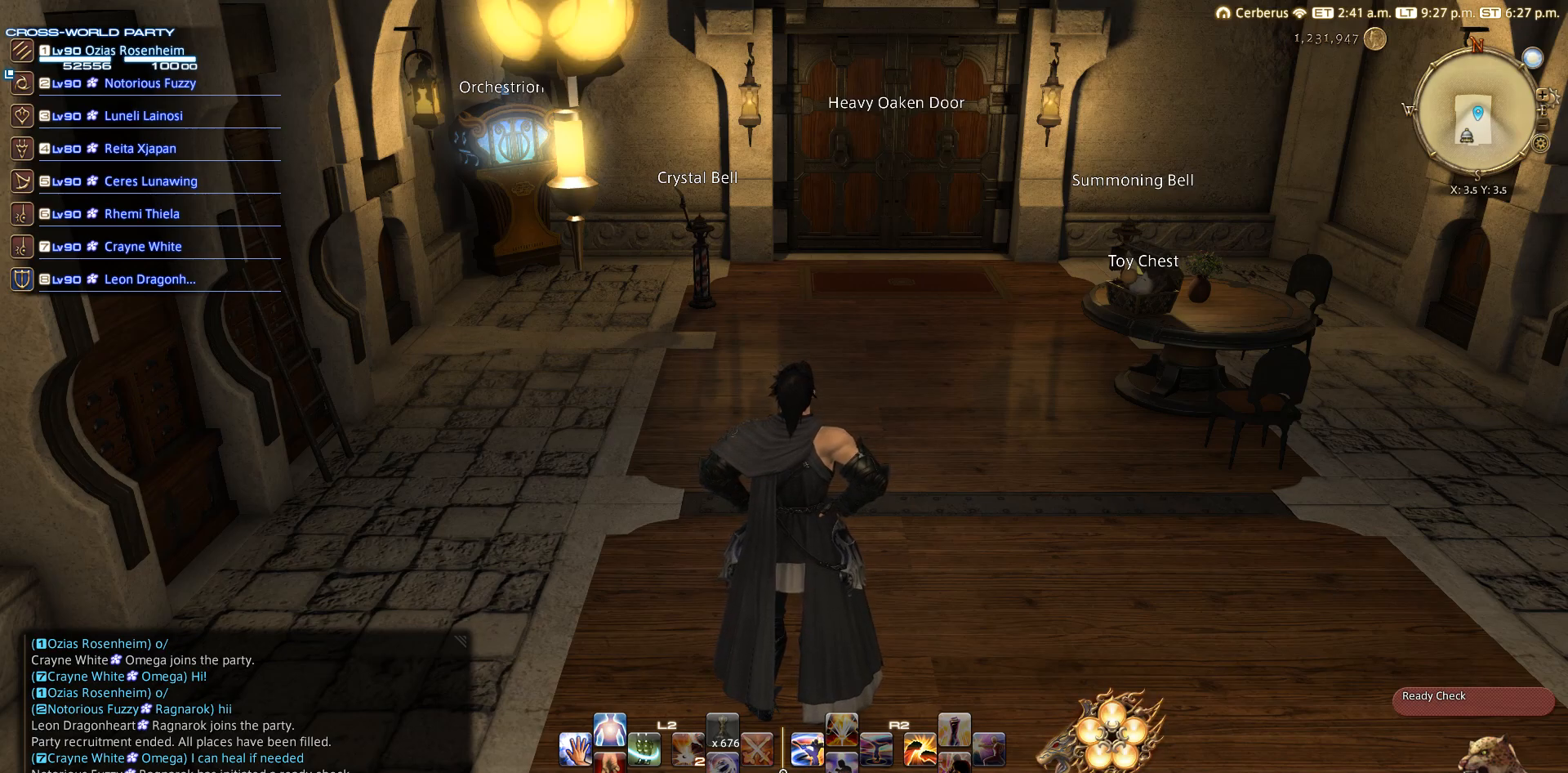
Gameplay with a controller (PlayStation layout); each line is a JSON object with the inputs held at the frame after it. "events" lists button and stick changes between this image and that frame as [ms after this image, input, new state], when the widget could be followed in between. Not read: R3.
{"buttons": ["R2"], "left_stick": "center", "right_stick": "center", "events": [[367, "R2", "down"]]}
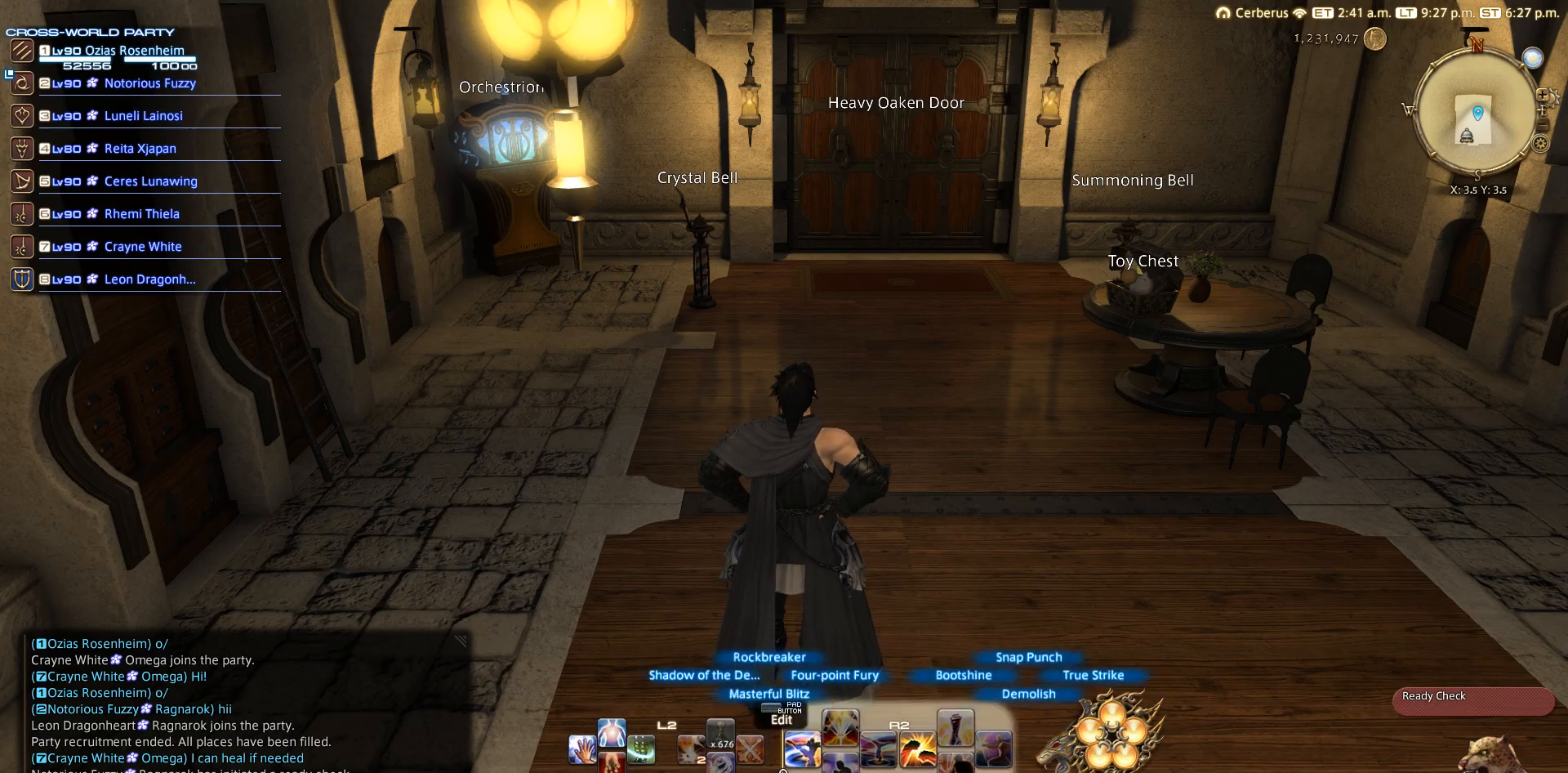
{"buttons": ["CROSS", "R2"], "left_stick": "center", "right_stick": "center", "events": [[83, "DPAD_DOWN", "down"], [133, "CIRCLE", "down"], [150, "DPAD_DOWN", "up"], [333, "CIRCLE", "up"], [450, "CROSS", "down"]]}
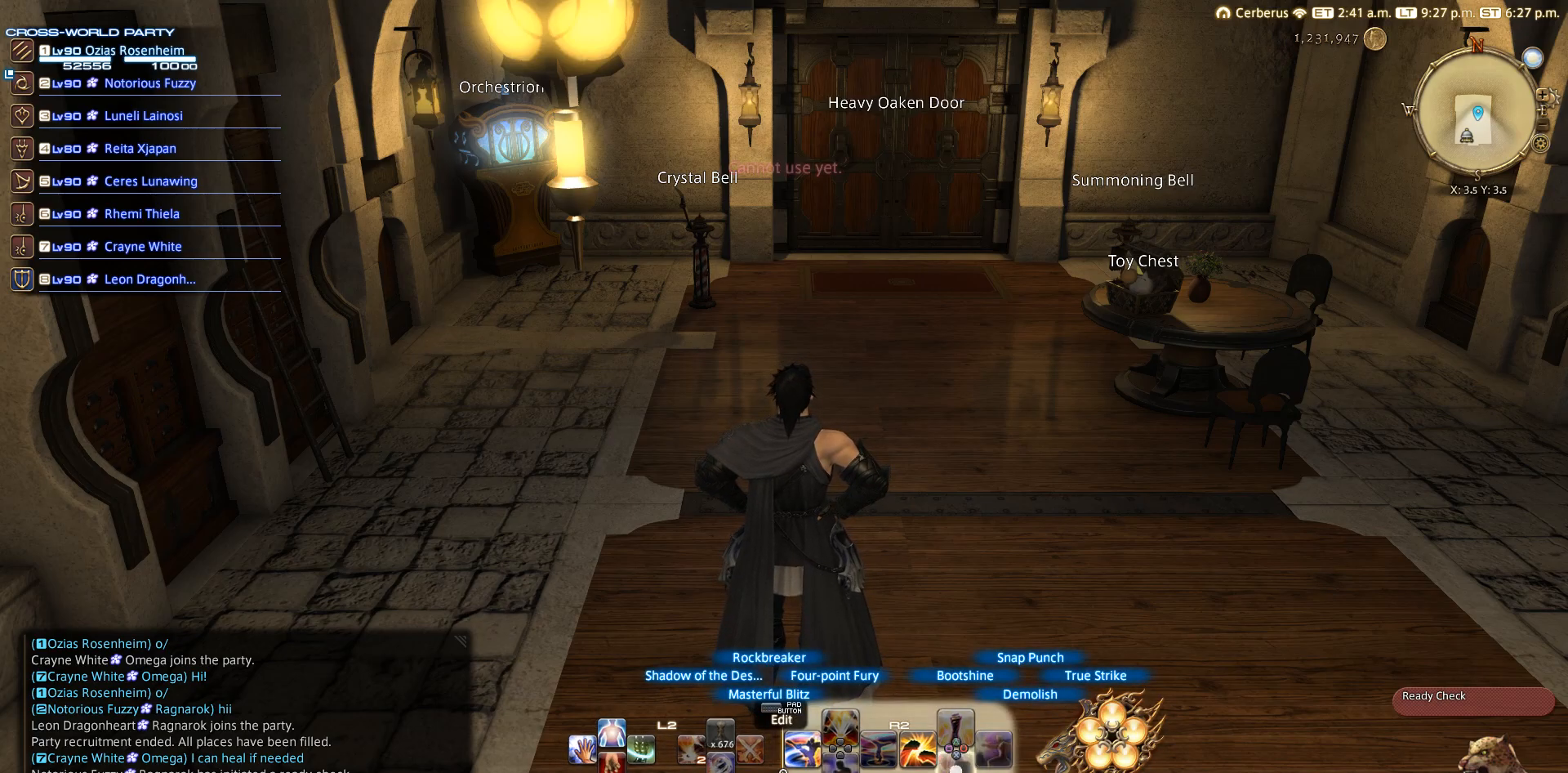
{"buttons": ["R2", "DPAD_DOWN"], "left_stick": "center", "right_stick": "center", "events": [[83, "CROSS", "up"], [167, "CIRCLE", "down"], [333, "CIRCLE", "up"], [367, "DPAD_DOWN", "down"]]}
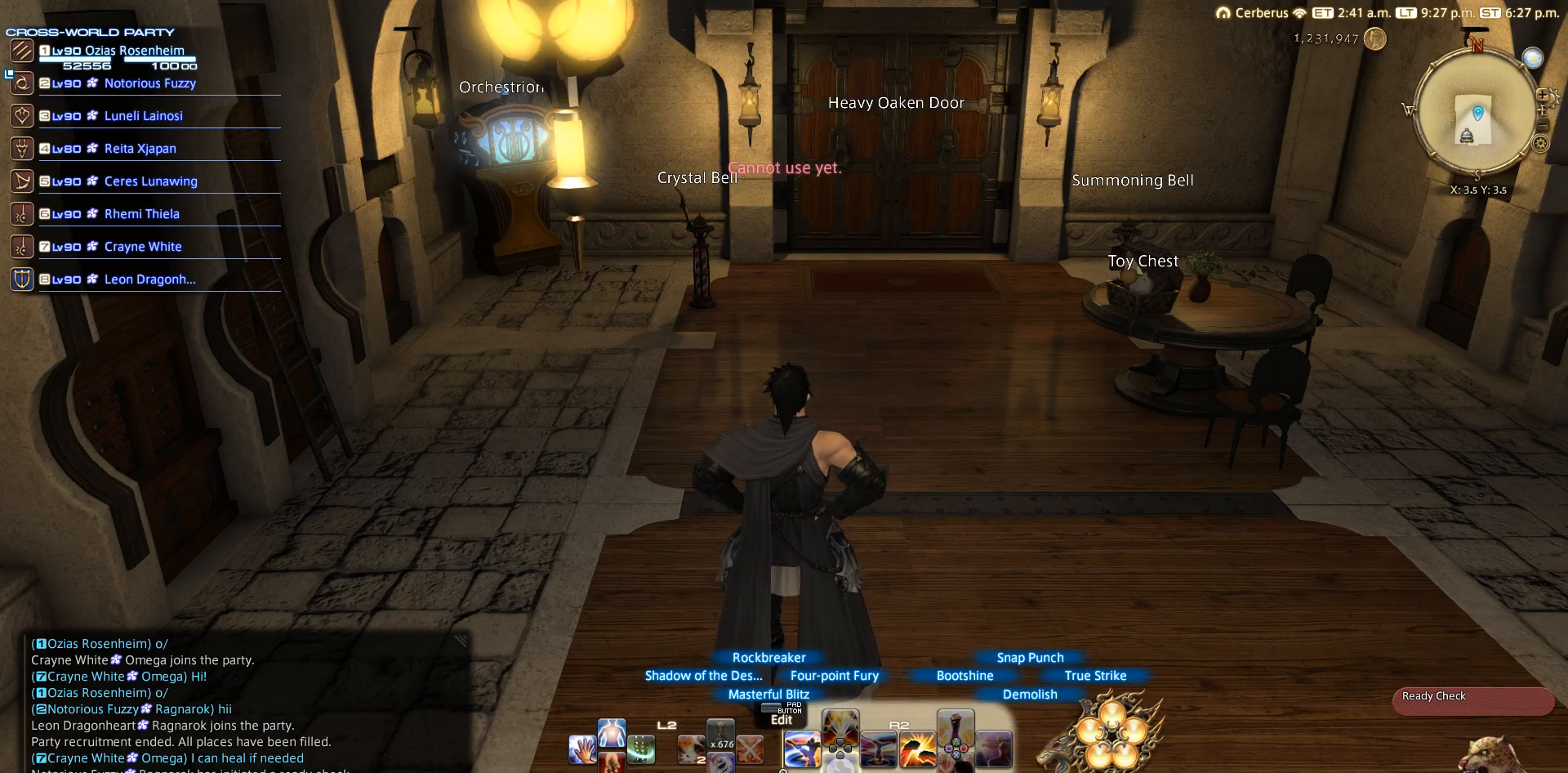
{"buttons": ["CROSS", "R2"], "left_stick": "center", "right_stick": "center", "events": [[217, "DPAD_DOWN", "up"], [233, "CIRCLE", "down"], [333, "CIRCLE", "up"], [333, "CROSS", "down"]]}
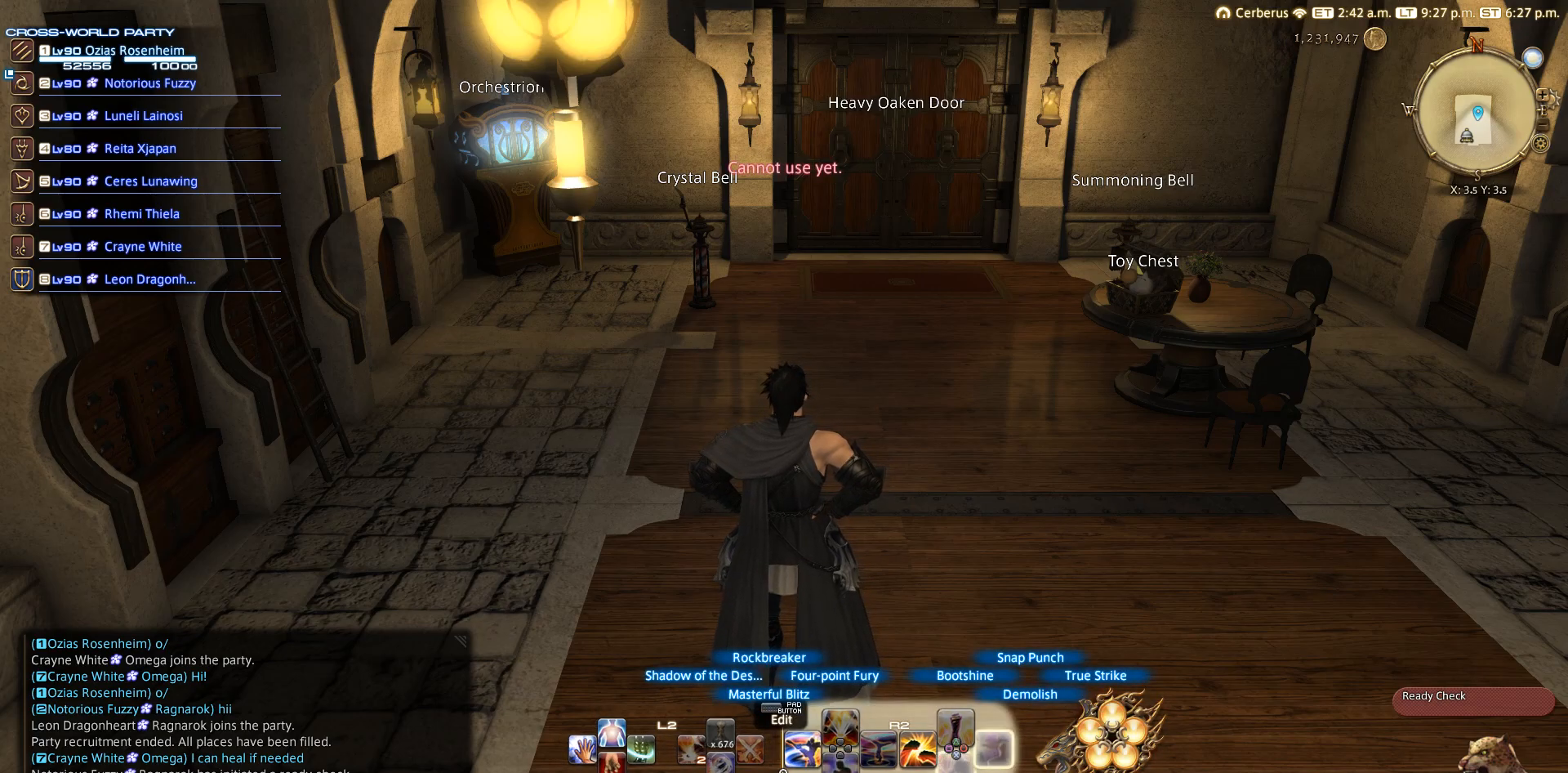
{"buttons": ["CROSS", "CIRCLE", "R2"], "left_stick": "center", "right_stick": "center", "events": [[83, "CROSS", "up"], [200, "DPAD_DOWN", "down"], [367, "DPAD_DOWN", "up"], [383, "CIRCLE", "down"], [483, "CROSS", "down"]]}
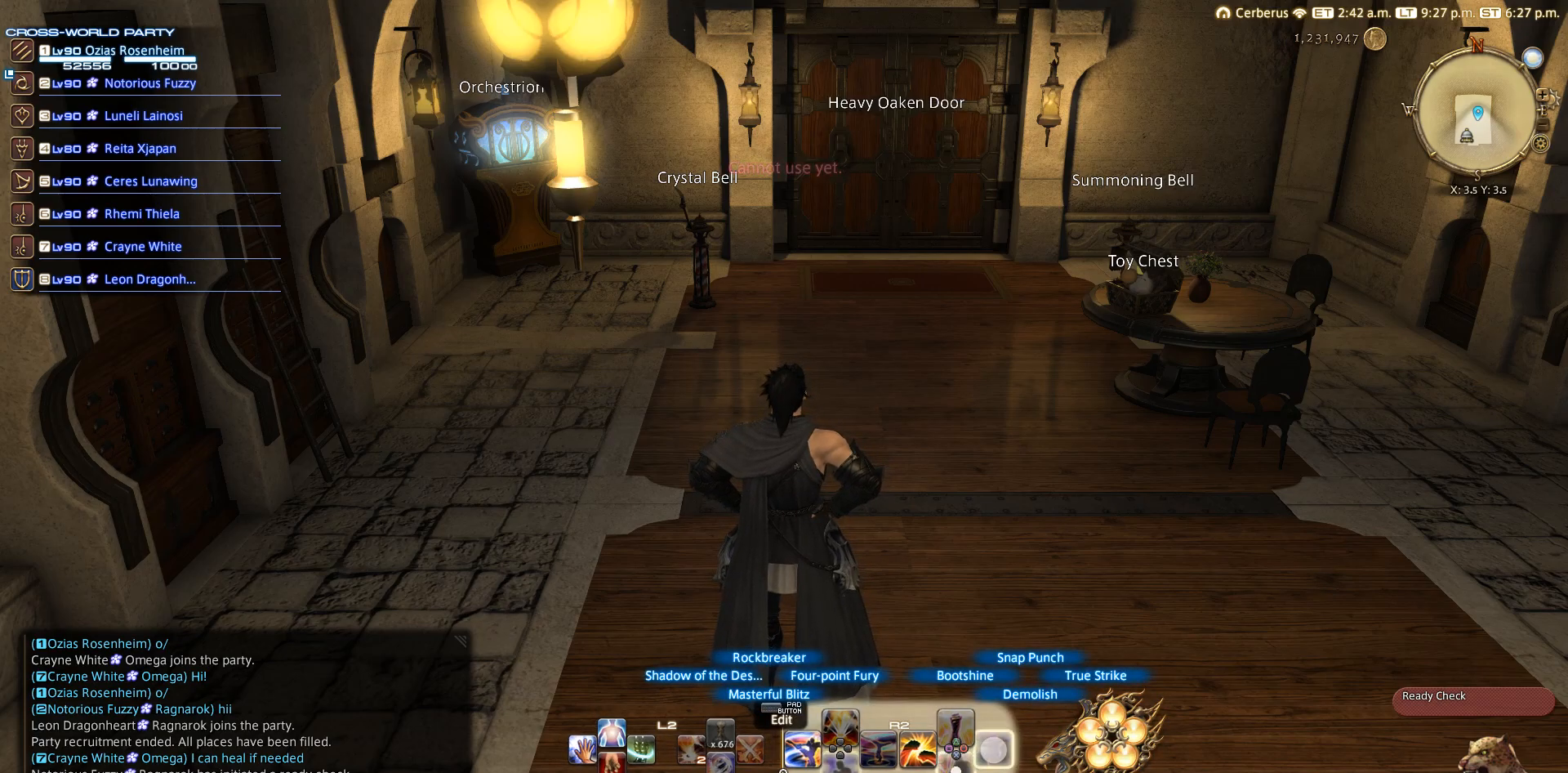
{"buttons": ["CIRCLE", "R2"], "left_stick": "center", "right_stick": "center", "events": [[83, "CIRCLE", "up"], [83, "CROSS", "up"], [167, "DPAD_DOWN", "down"], [267, "DPAD_DOWN", "up"], [467, "CIRCLE", "down"]]}
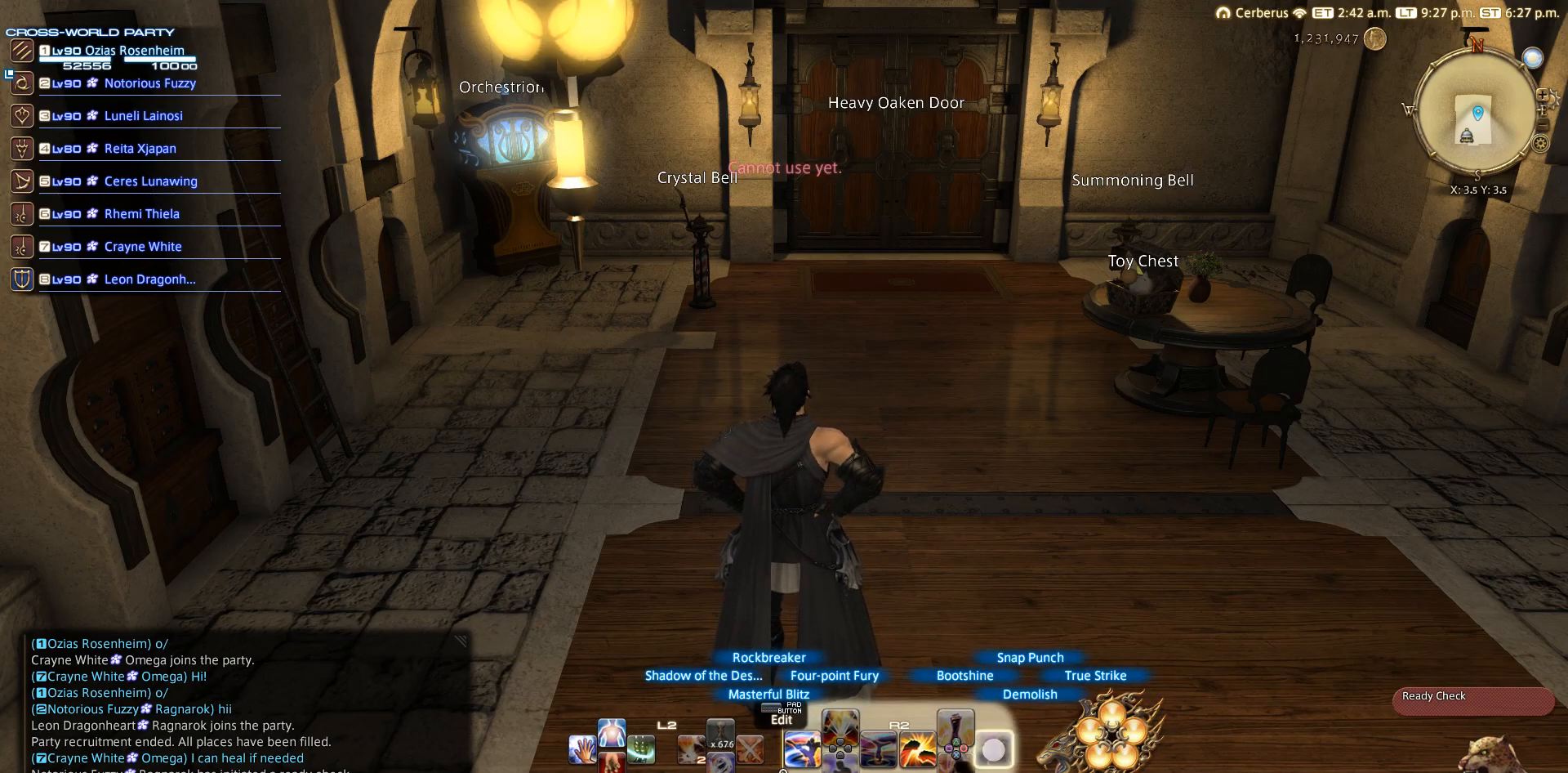
{"buttons": ["CIRCLE", "R2"], "left_stick": "center", "right_stick": "center", "events": [[67, "CIRCLE", "up"], [67, "CROSS", "down"], [183, "CROSS", "up"], [183, "DPAD_DOWN", "down"], [300, "DPAD_DOWN", "up"], [500, "CIRCLE", "down"]]}
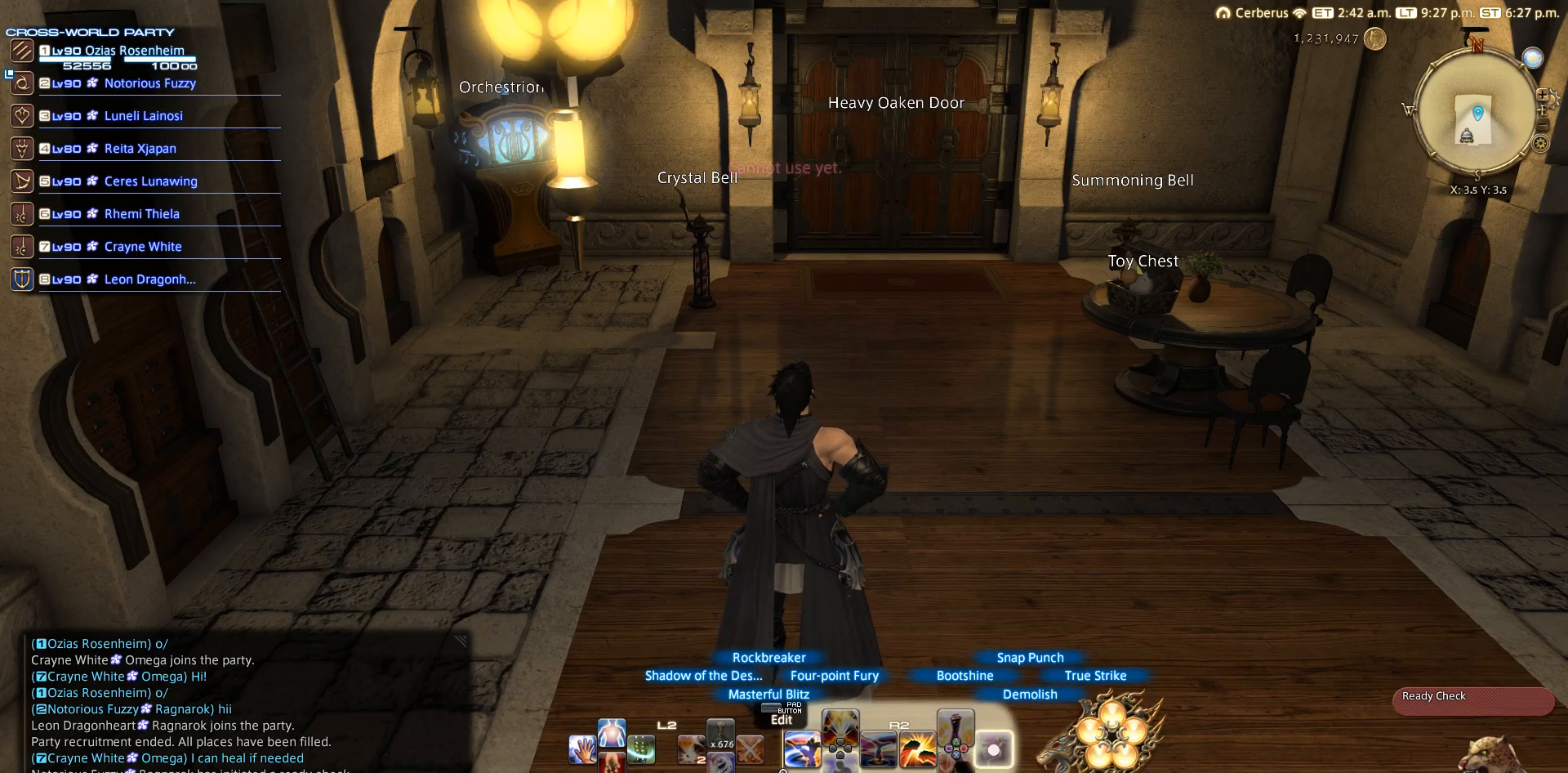
{"buttons": ["R2"], "left_stick": "center", "right_stick": "center", "events": [[67, "CIRCLE", "up"], [67, "CROSS", "down"], [183, "CROSS", "up"], [267, "DPAD_DOWN", "down"], [383, "DPAD_DOWN", "up"]]}
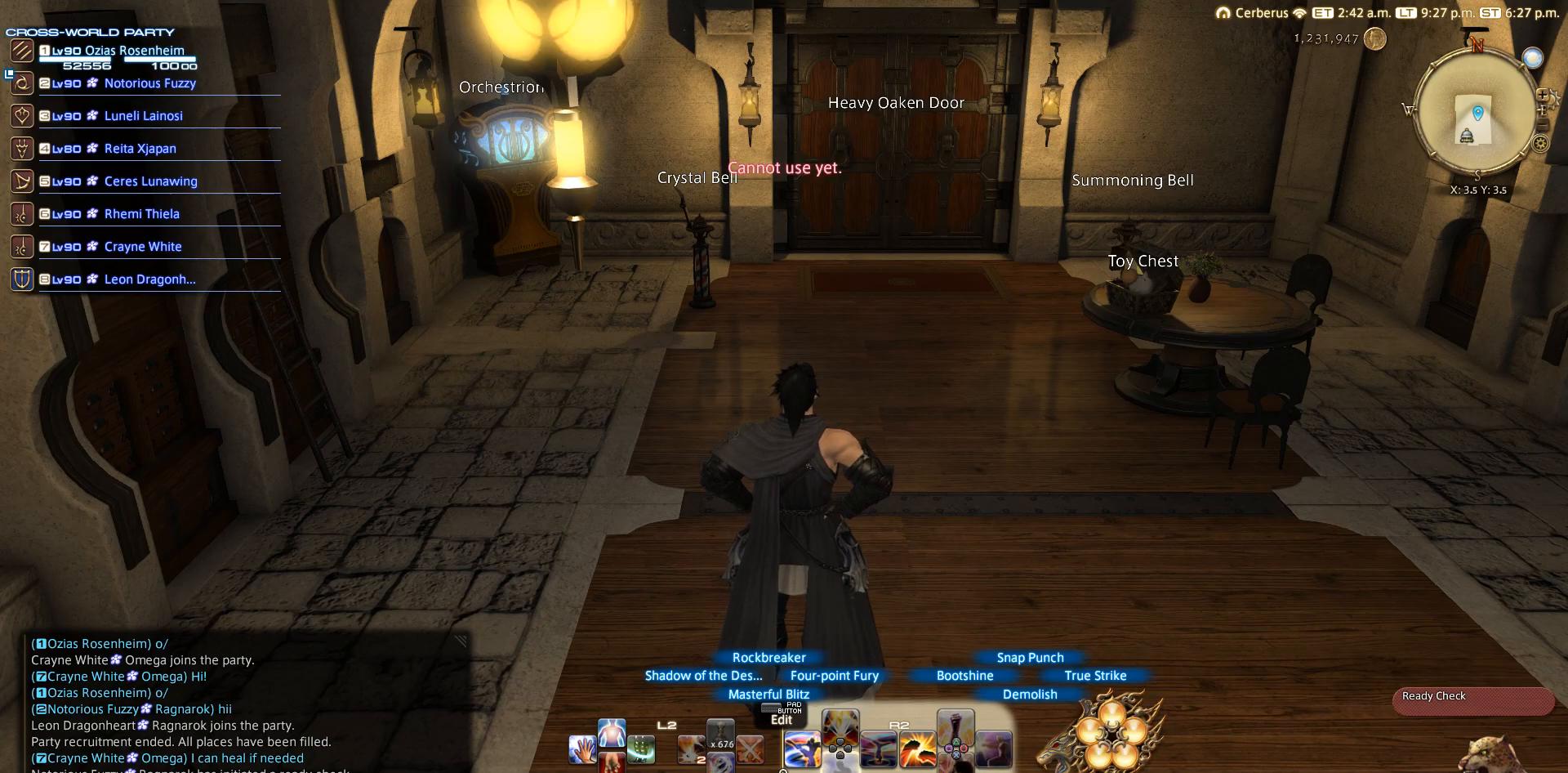
{"buttons": ["R2"], "left_stick": "center", "right_stick": "center", "events": [[150, "CIRCLE", "down"], [267, "CIRCLE", "up"], [367, "DPAD_DOWN", "down"], [467, "DPAD_DOWN", "up"]]}
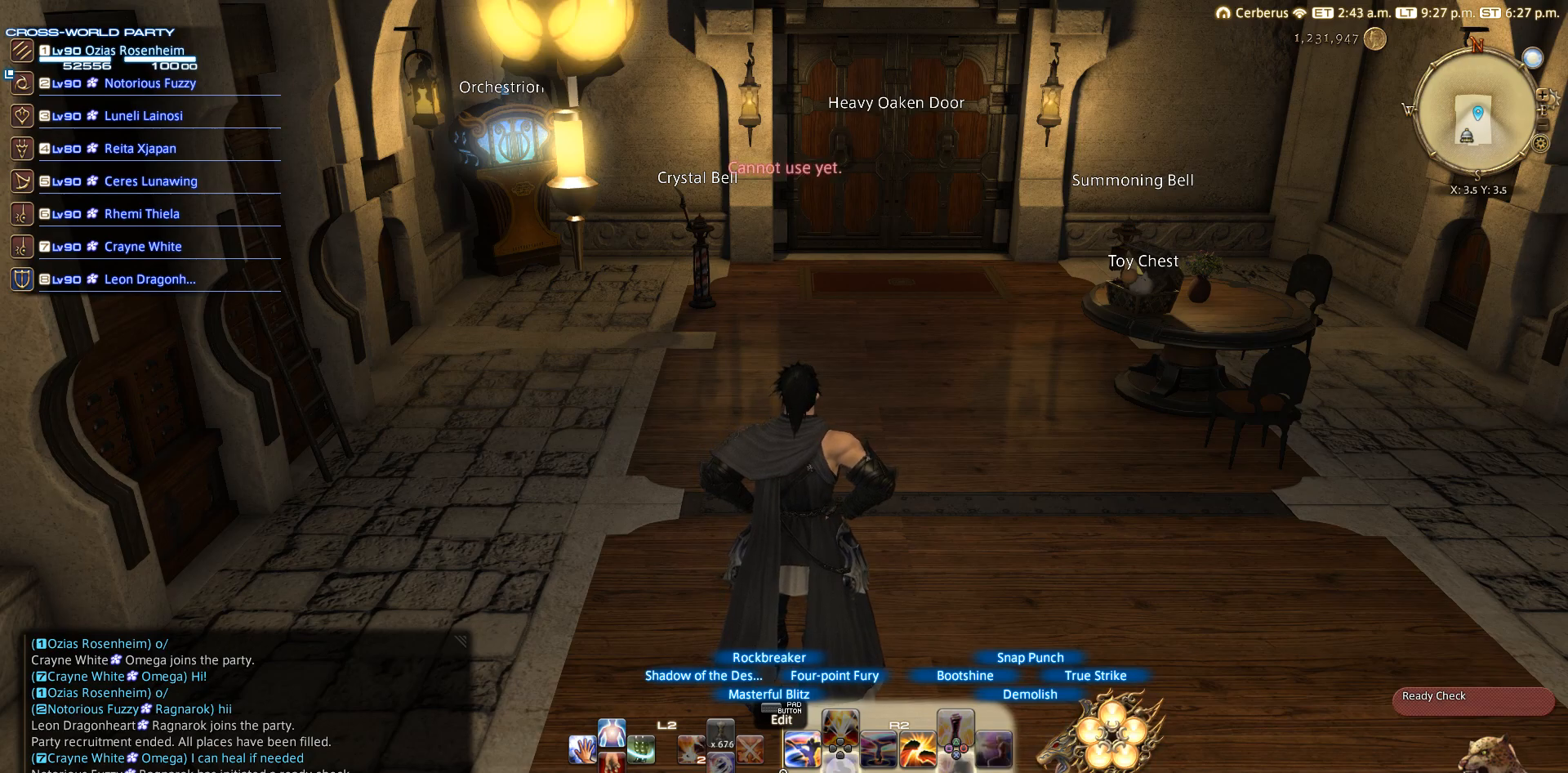
{"buttons": ["R2", "DPAD_DOWN"], "left_stick": "center", "right_stick": "center", "events": [[283, "CROSS", "down"], [383, "CROSS", "up"], [467, "DPAD_DOWN", "down"]]}
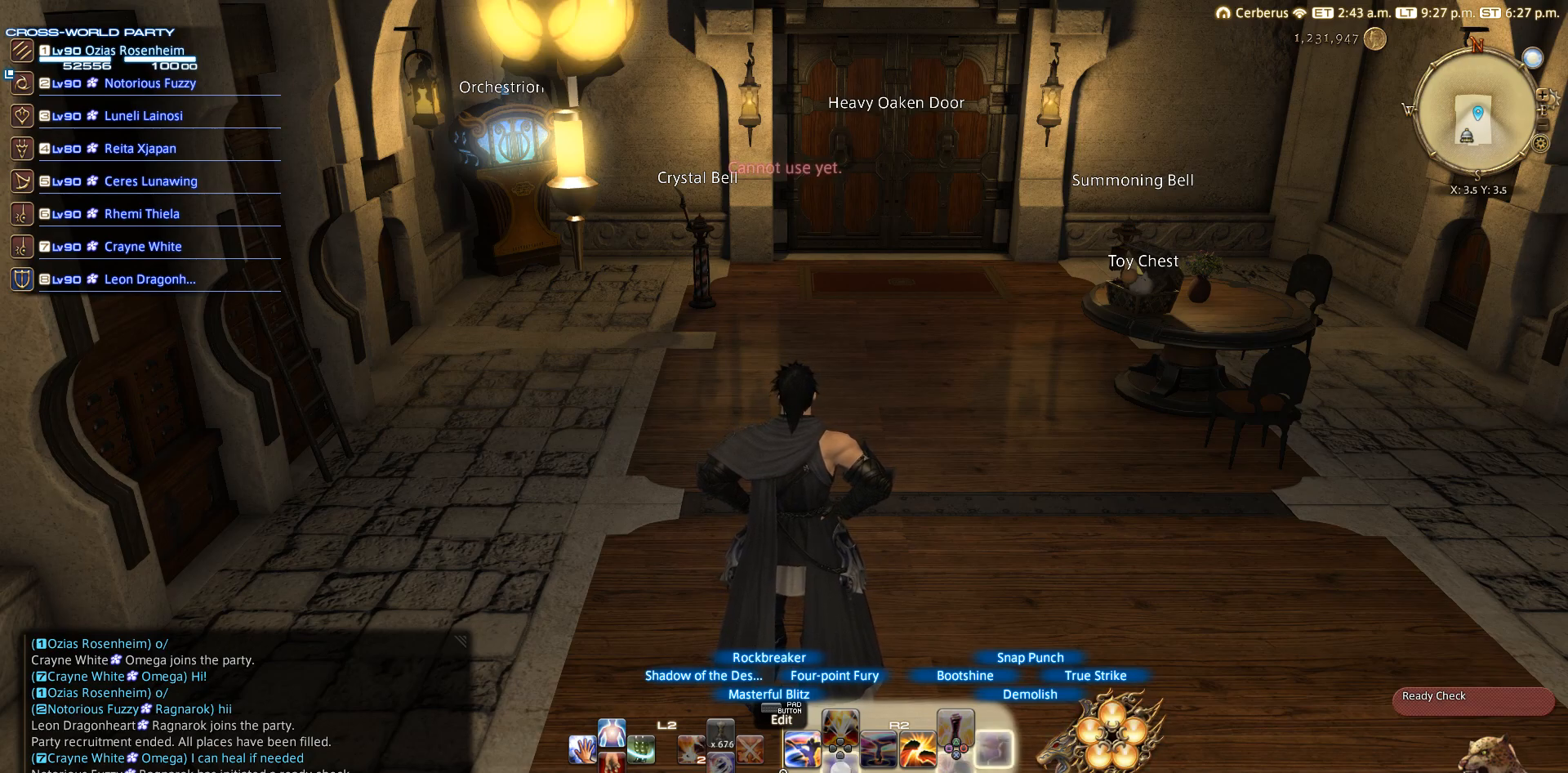
{"buttons": ["R2"], "left_stick": "center", "right_stick": "center", "events": [[83, "DPAD_DOWN", "up"]]}
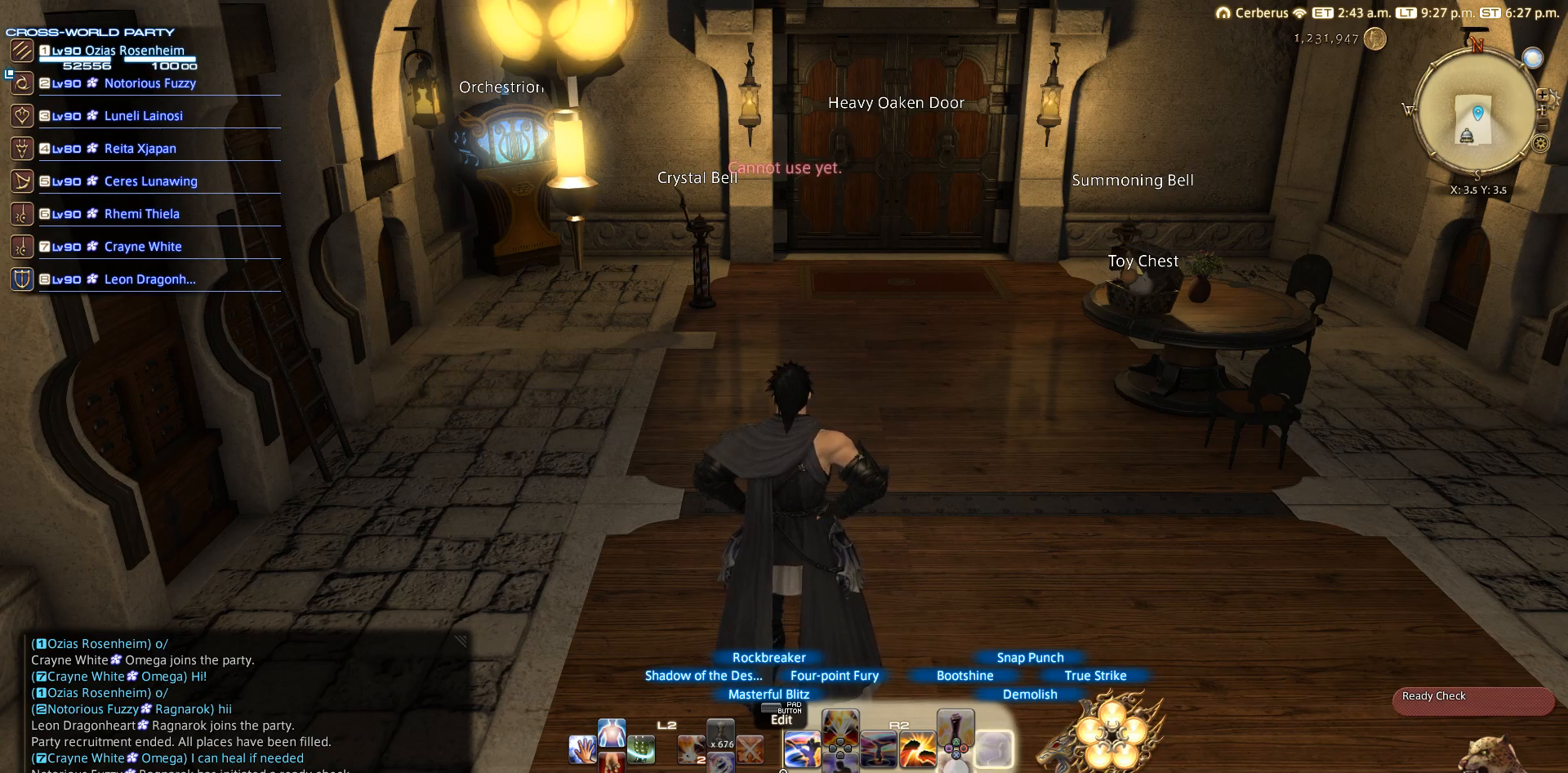
{"buttons": ["CIRCLE", "R2"], "left_stick": "center", "right_stick": "center", "events": [[67, "DPAD_DOWN", "down"], [167, "DPAD_DOWN", "up"], [400, "CIRCLE", "down"]]}
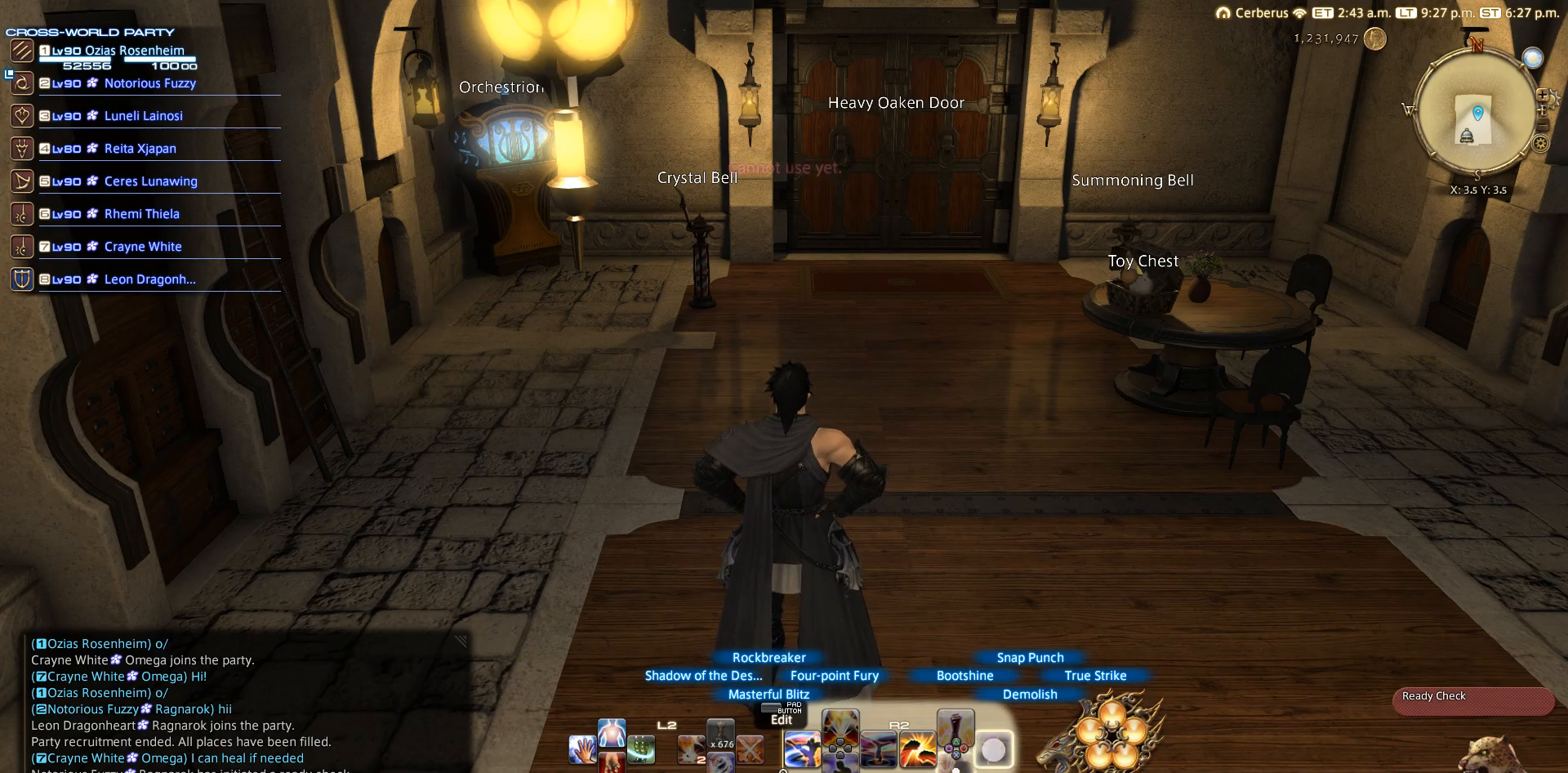
{"buttons": ["R2"], "left_stick": "center", "right_stick": "center", "events": [[33, "CIRCLE", "up"], [33, "CROSS", "down"], [67, "CROSS", "up"], [83, "DPAD_DOWN", "down"], [250, "DPAD_DOWN", "up"]]}
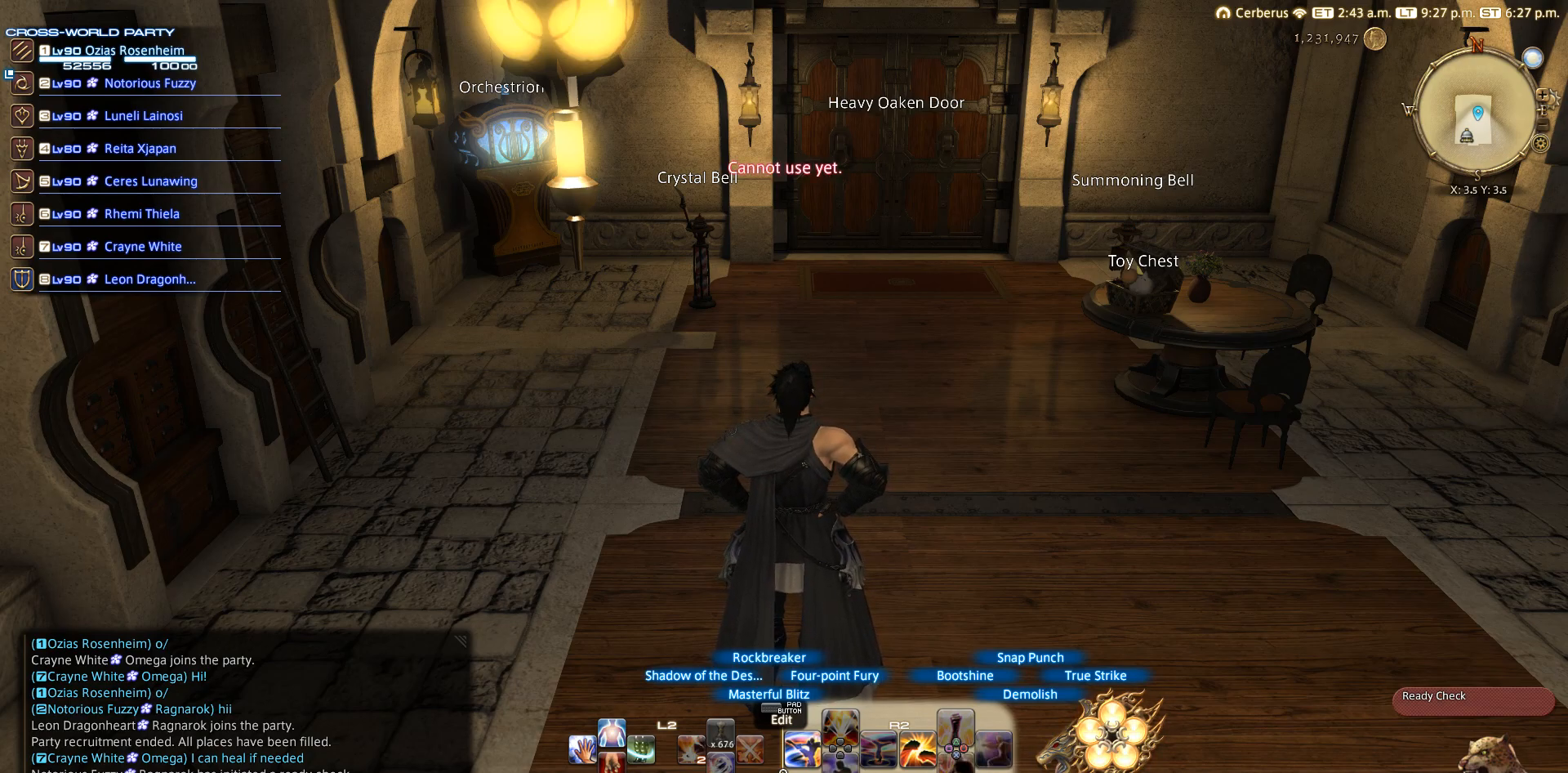
{"buttons": ["R2"], "left_stick": "center", "right_stick": "center", "events": [[83, "CIRCLE", "down"], [150, "CIRCLE", "up"], [183, "DPAD_DOWN", "down"], [267, "DPAD_DOWN", "up"]]}
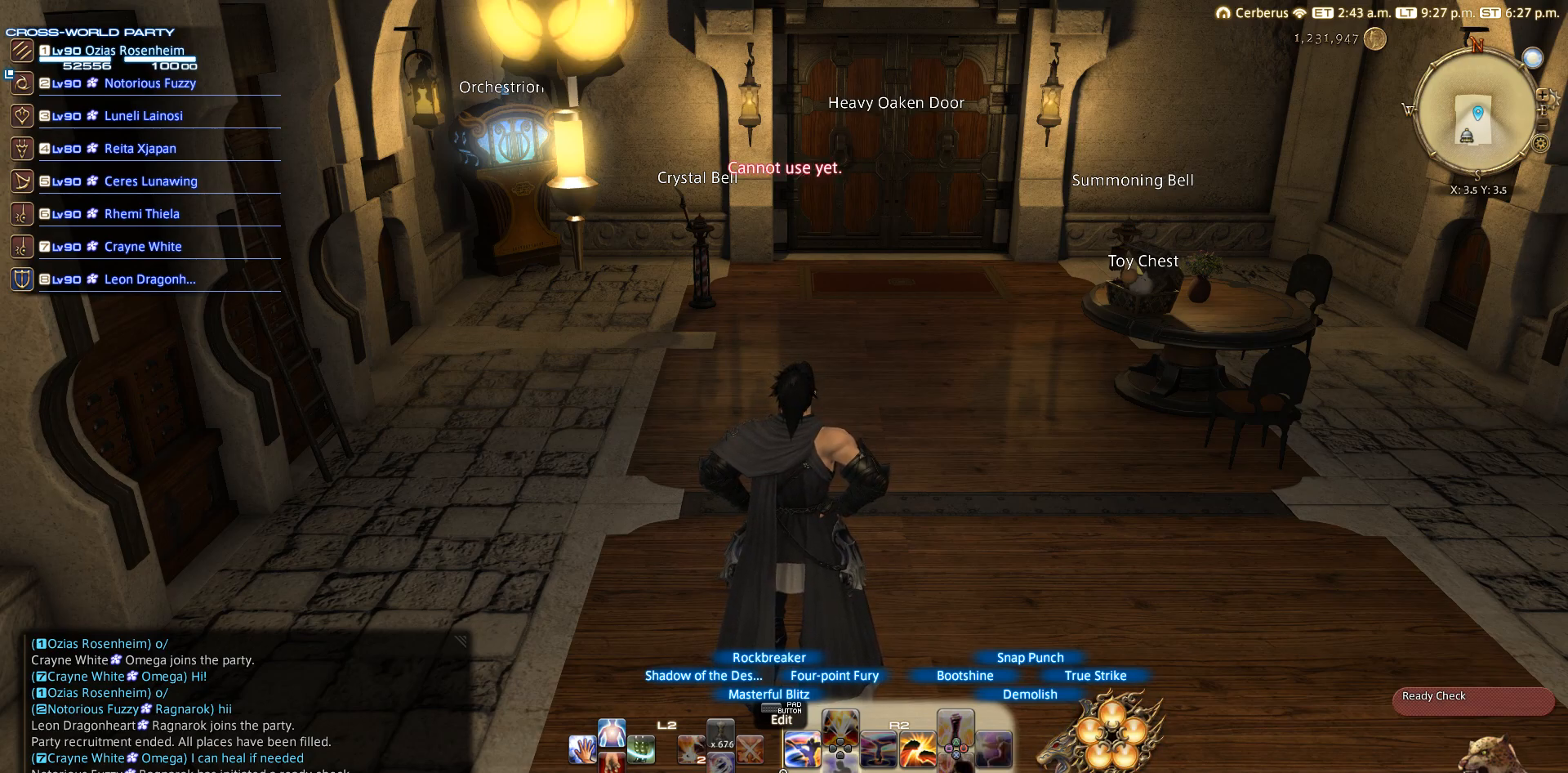
{"buttons": ["R2"], "left_stick": "center", "right_stick": "center", "events": [[133, "CIRCLE", "down"], [200, "CIRCLE", "up"], [200, "CROSS", "down"], [267, "CROSS", "up"], [367, "DPAD_DOWN", "down"], [433, "DPAD_DOWN", "up"]]}
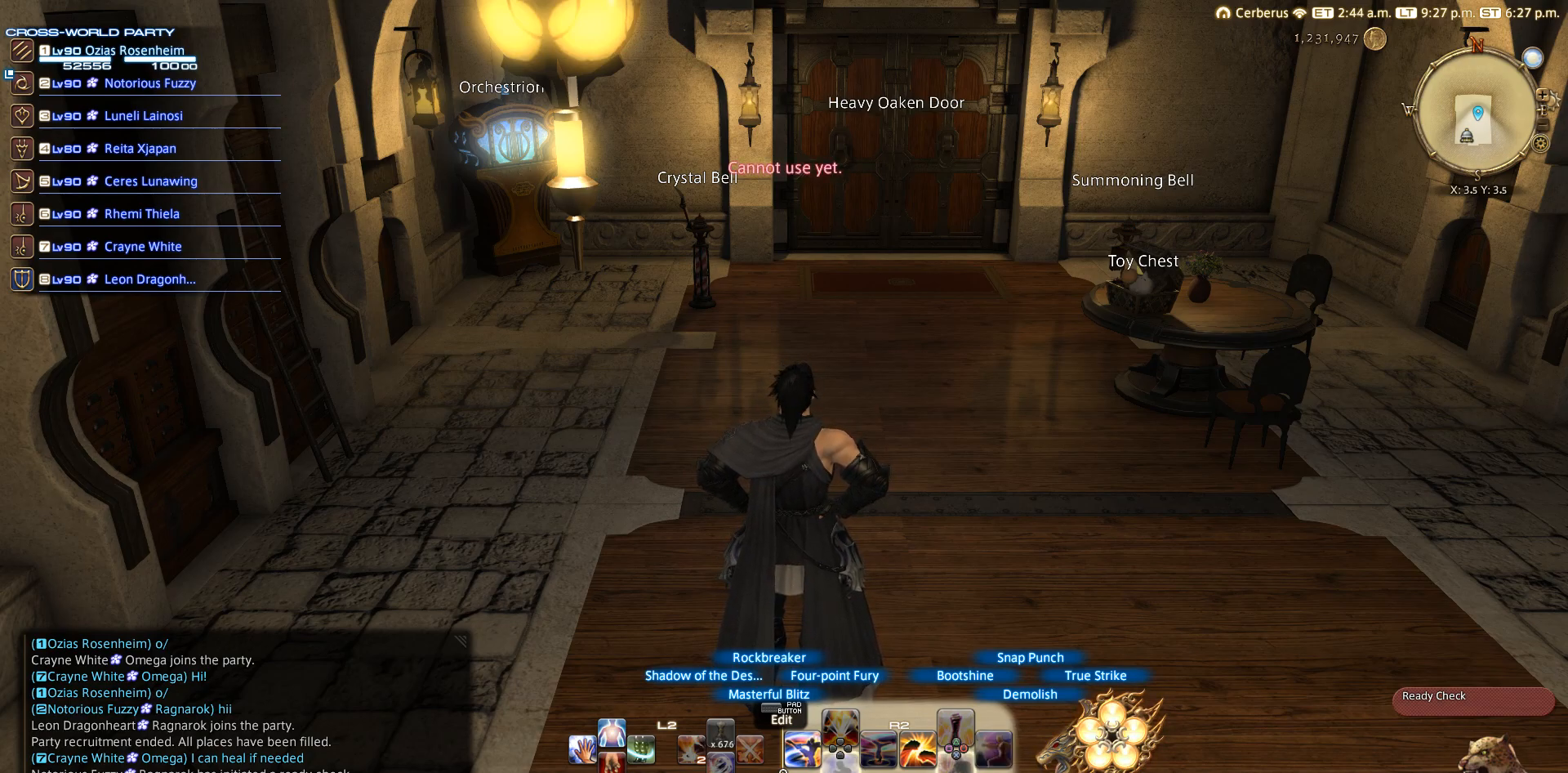
{"buttons": ["R2", "DPAD_DOWN"], "left_stick": "center", "right_stick": "center", "events": [[267, "CIRCLE", "down"], [317, "CIRCLE", "up"], [317, "CROSS", "down"], [350, "CROSS", "up"], [450, "DPAD_DOWN", "down"]]}
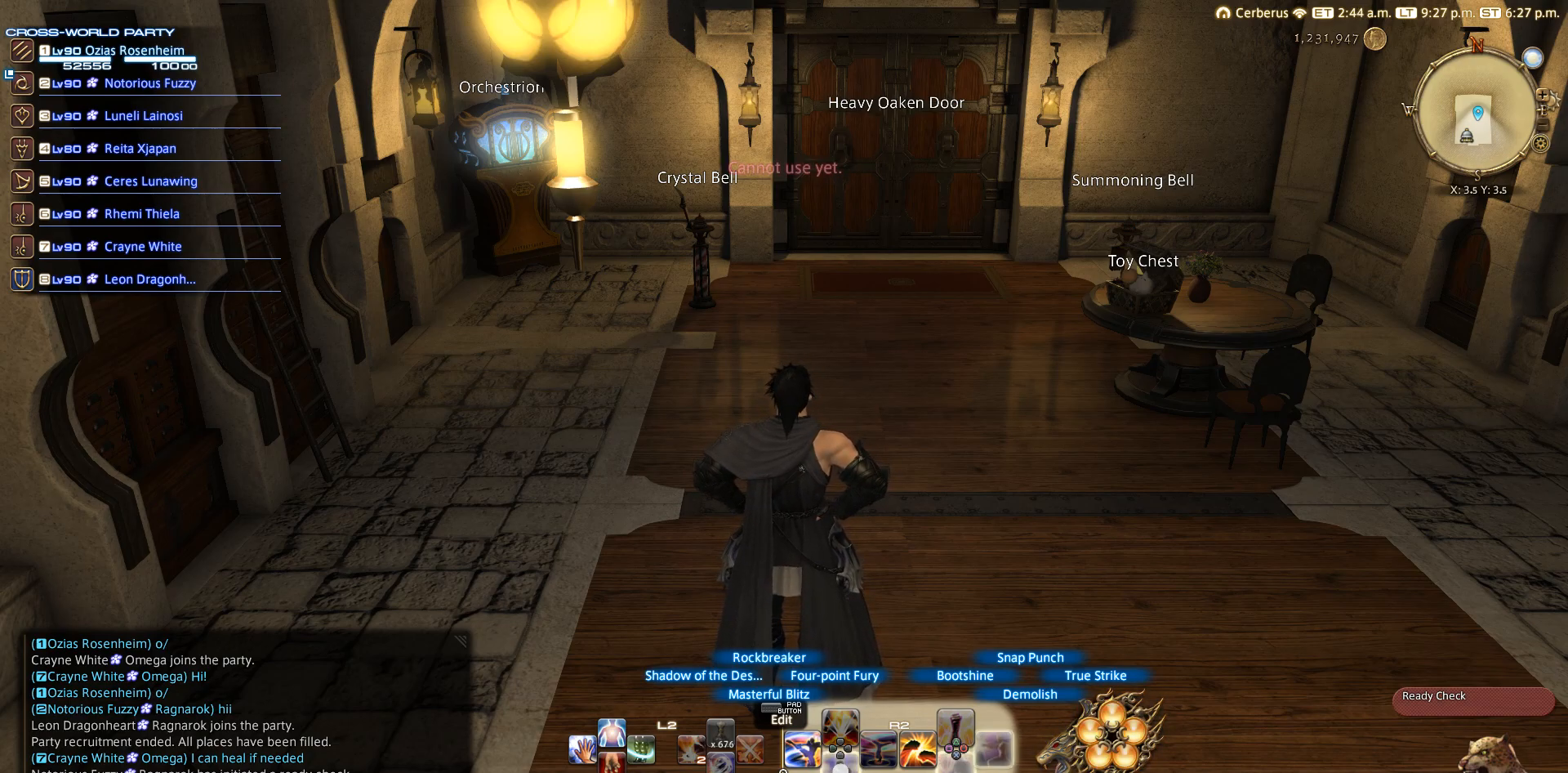
{"buttons": ["CROSS", "R2"], "left_stick": "center", "right_stick": "center", "events": [[33, "DPAD_DOWN", "up"], [367, "CIRCLE", "down"], [433, "CIRCLE", "up"], [433, "CROSS", "down"]]}
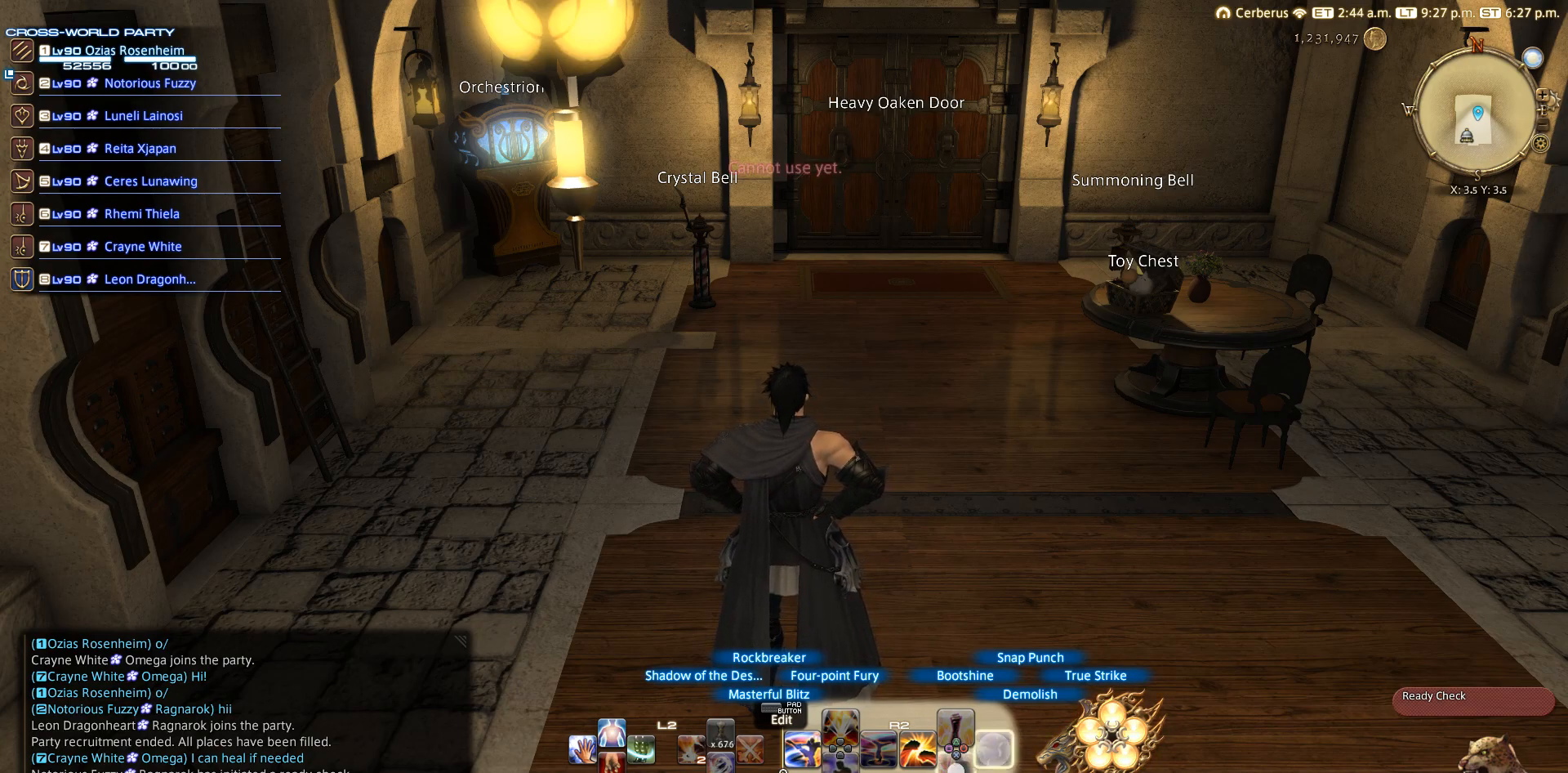
{"buttons": ["CIRCLE", "R2"], "left_stick": "center", "right_stick": "center", "events": [[17, "CROSS", "up"], [17, "DPAD_DOWN", "down"], [167, "DPAD_DOWN", "up"], [483, "CIRCLE", "down"]]}
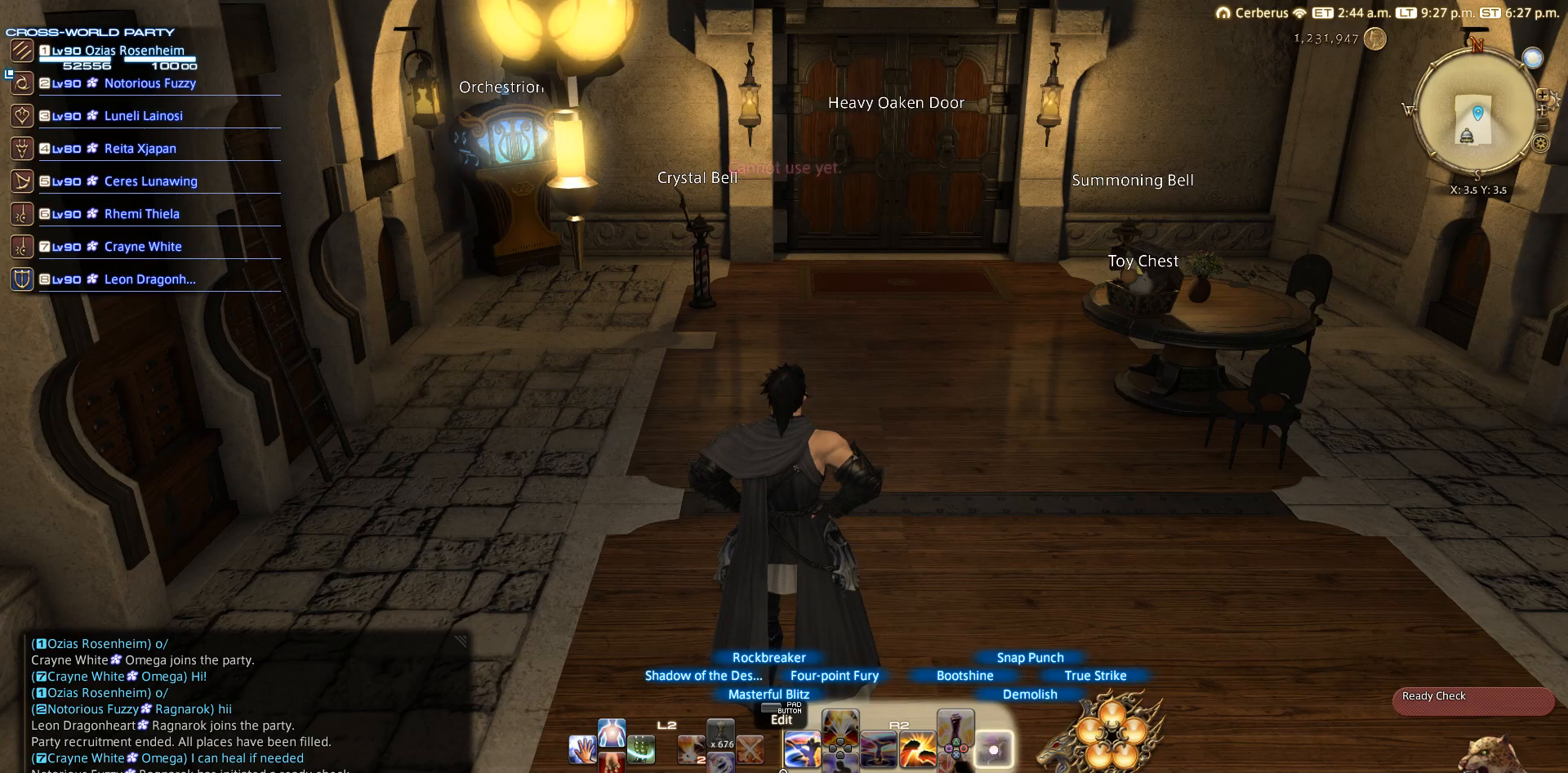
{"buttons": ["R2"], "left_stick": "center", "right_stick": "center", "events": [[67, "CIRCLE", "up"], [67, "CROSS", "down"], [150, "CROSS", "up"], [150, "DPAD_DOWN", "down"], [250, "DPAD_DOWN", "up"]]}
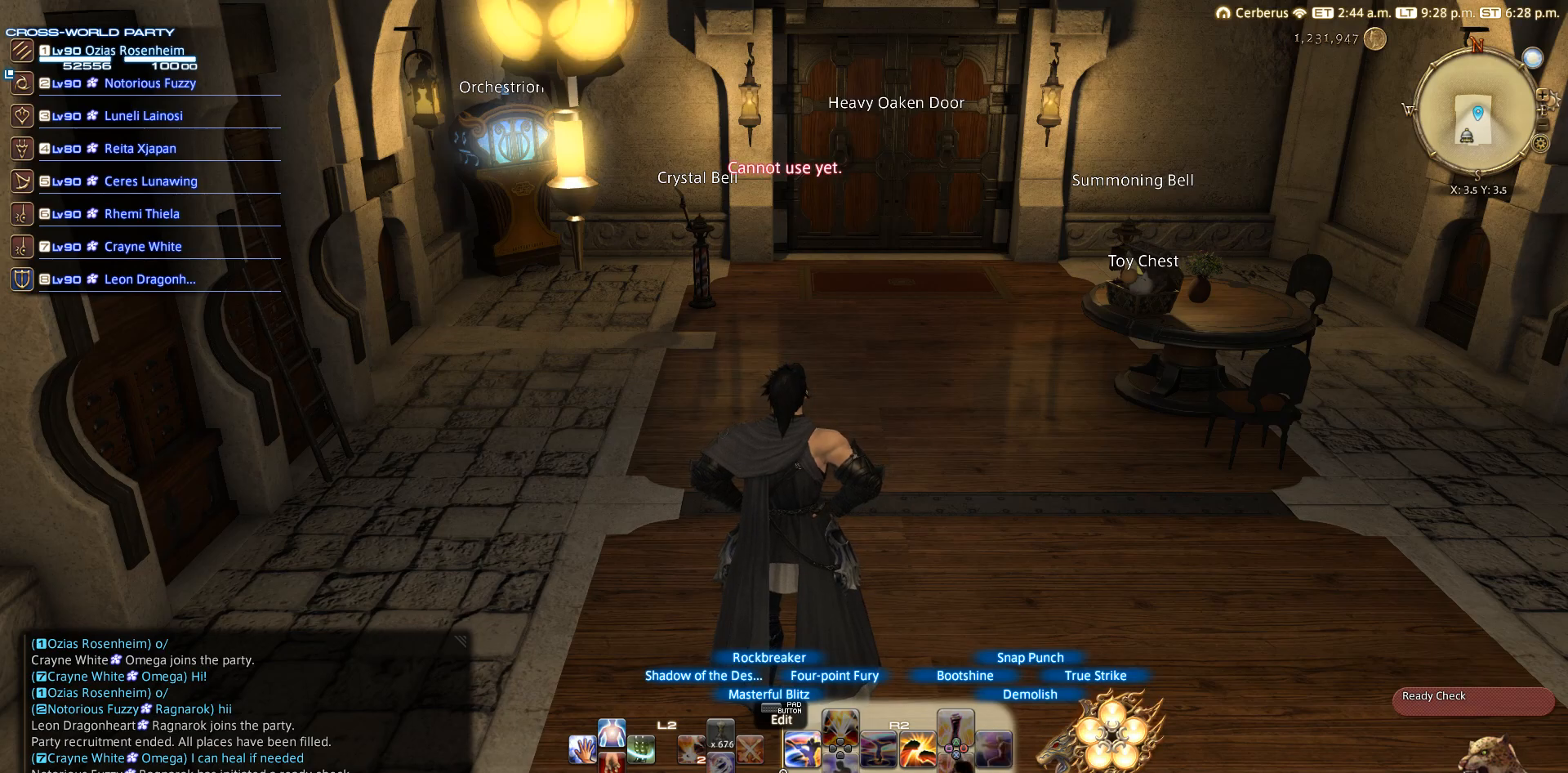
{"buttons": ["R2"], "left_stick": "center", "right_stick": "center", "events": [[267, "CIRCLE", "down"], [333, "CIRCLE", "up"]]}
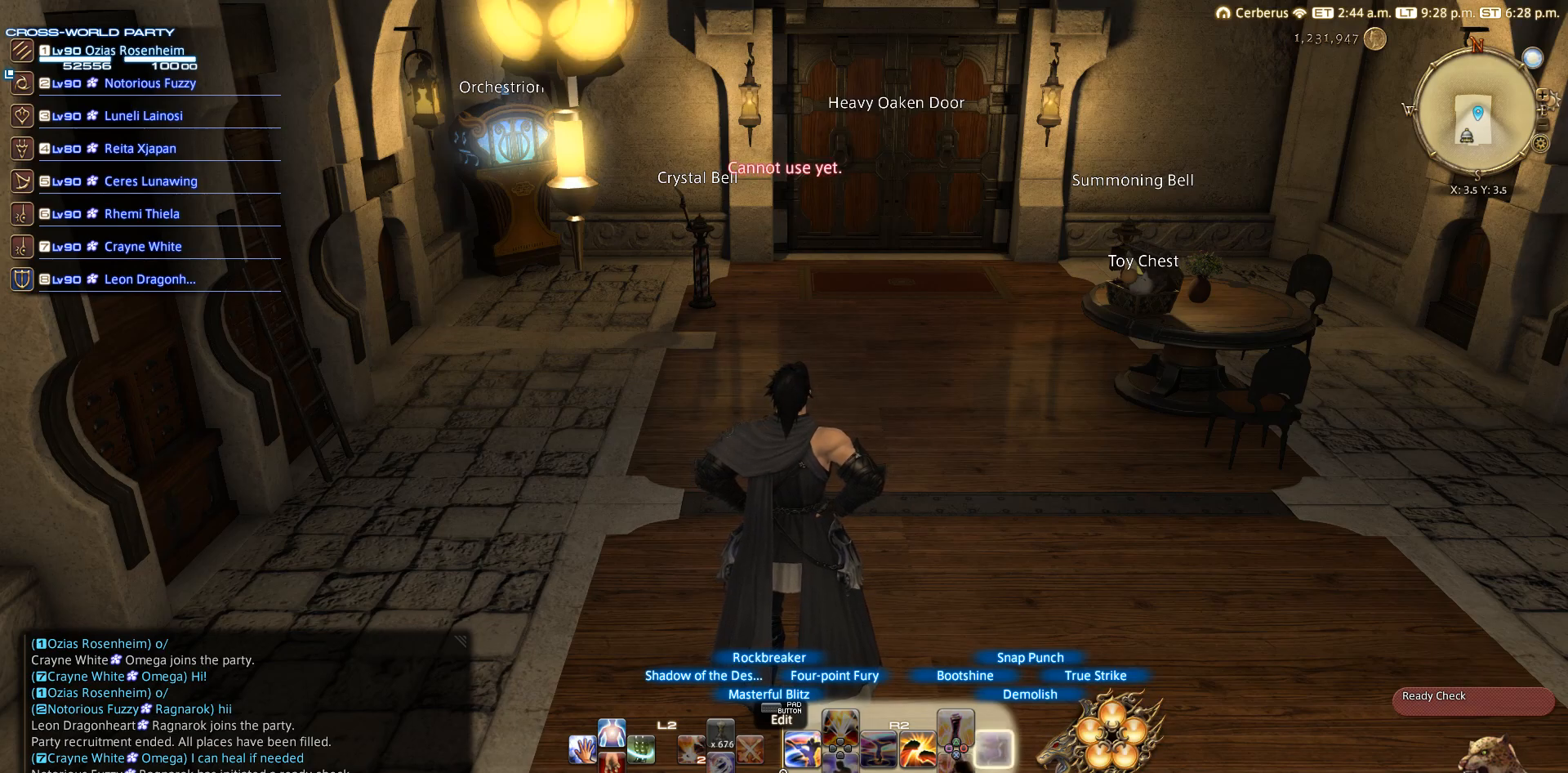
{"buttons": ["R2"], "left_stick": "center", "right_stick": "center", "events": [[367, "CROSS", "down"], [467, "CROSS", "up"]]}
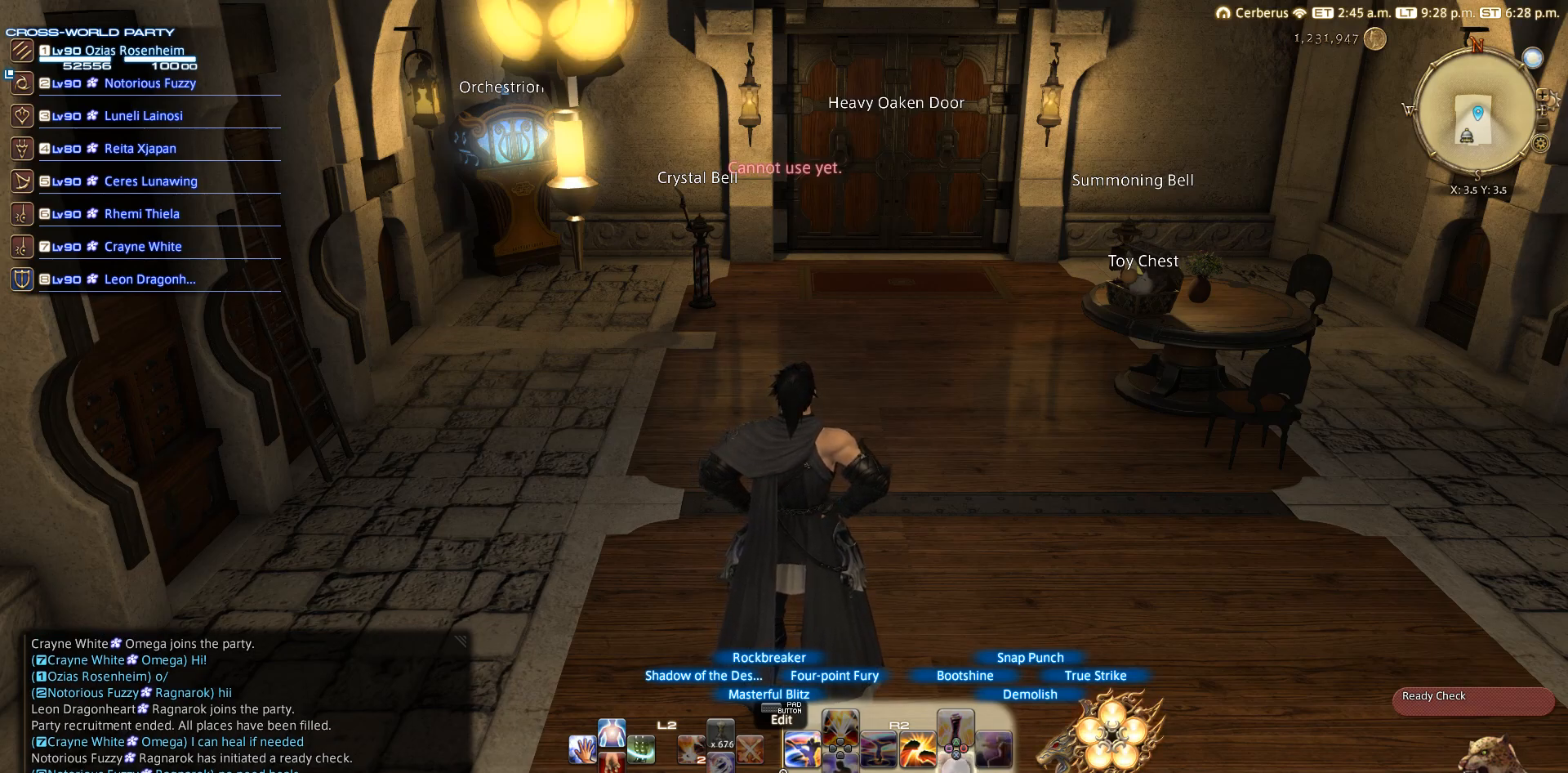
{"buttons": ["R2"], "left_stick": "center", "right_stick": "center", "events": [[117, "DPAD_DOWN", "down"], [283, "DPAD_DOWN", "up"]]}
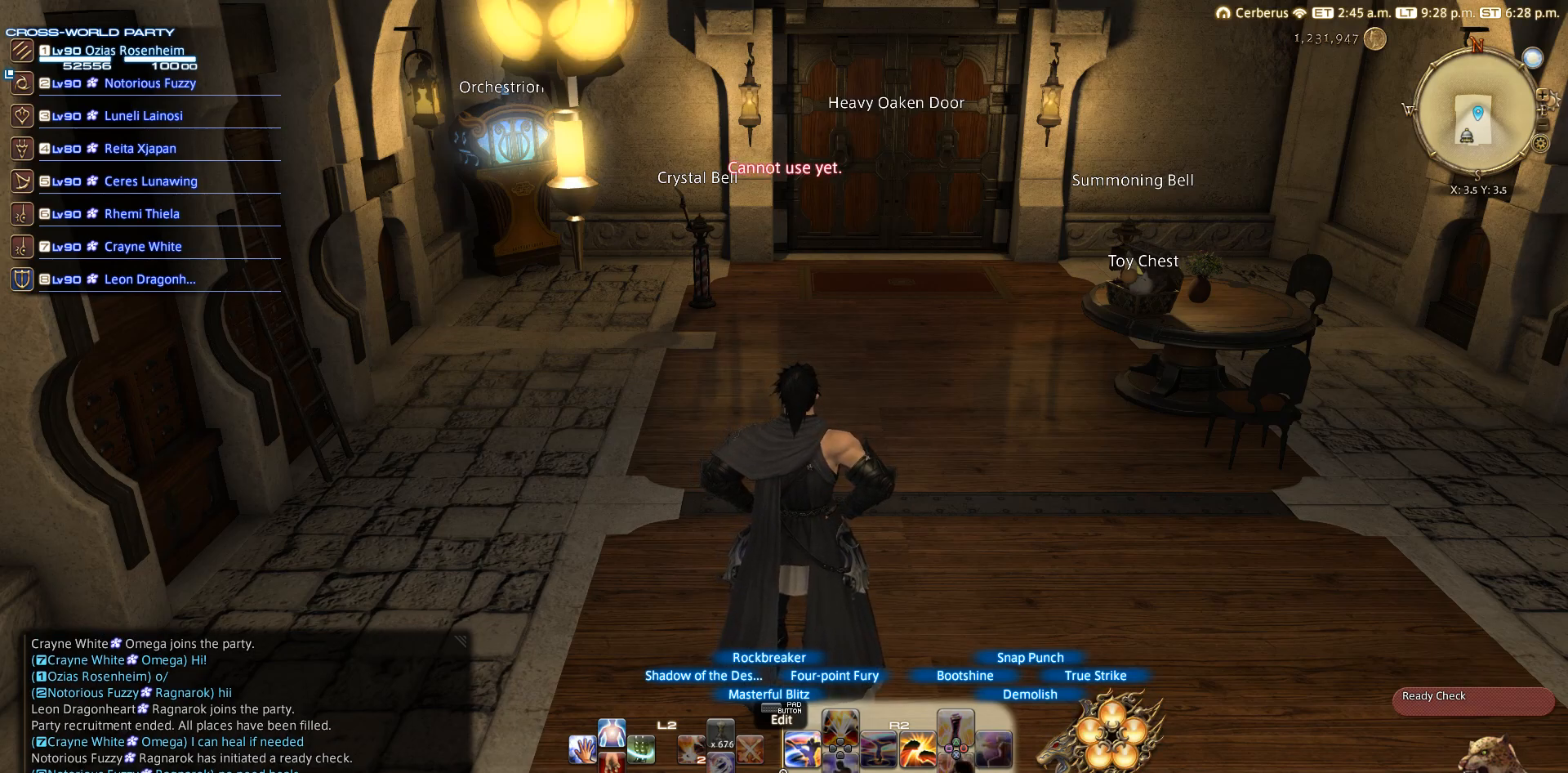
{"buttons": ["R2"], "left_stick": "center", "right_stick": "center", "events": [[233, "CIRCLE", "down"], [317, "CIRCLE", "up"]]}
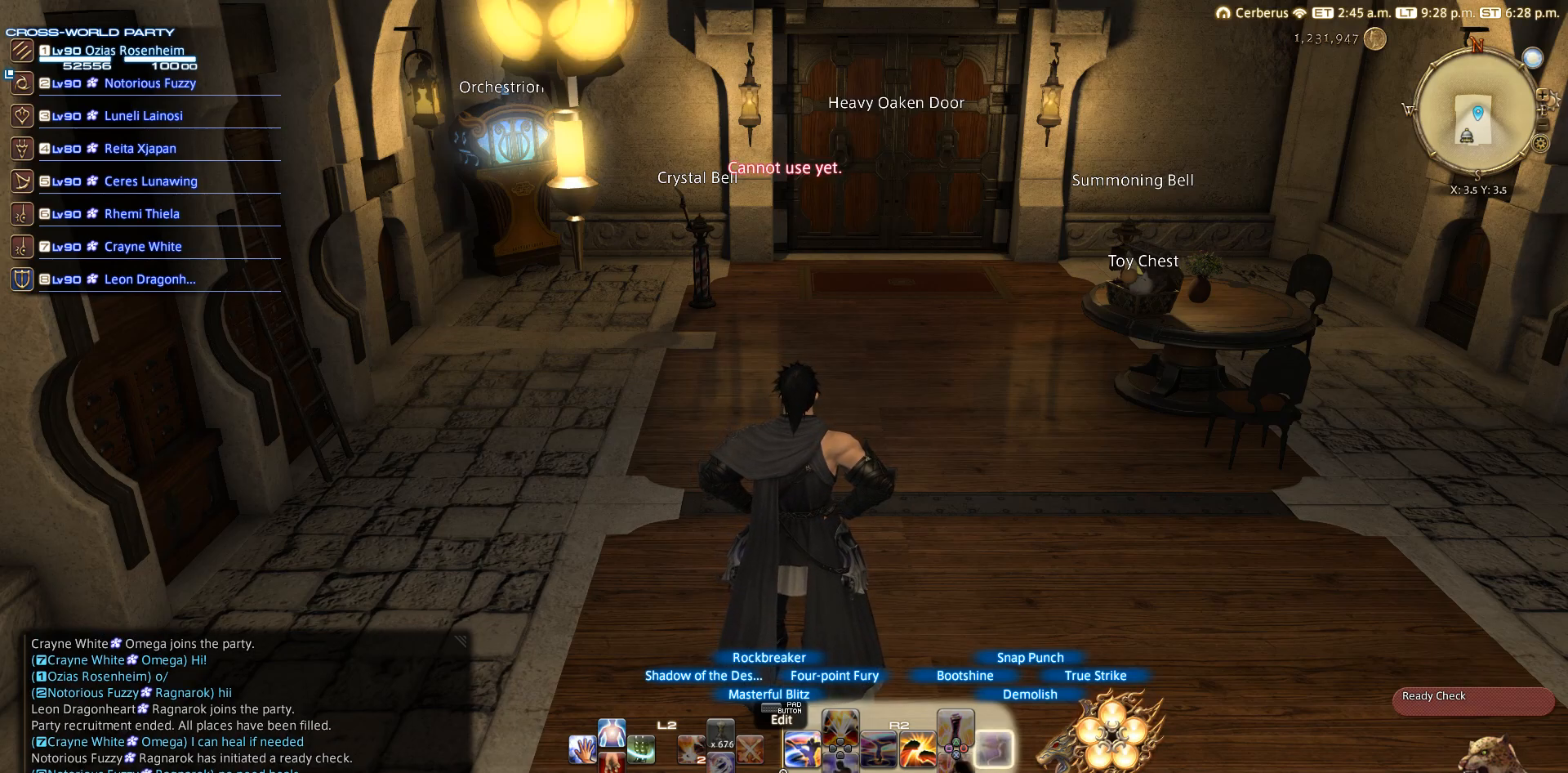
{"buttons": ["R2"], "left_stick": "center", "right_stick": "center", "events": [[433, "DPAD_DOWN", "down"], [483, "DPAD_DOWN", "up"]]}
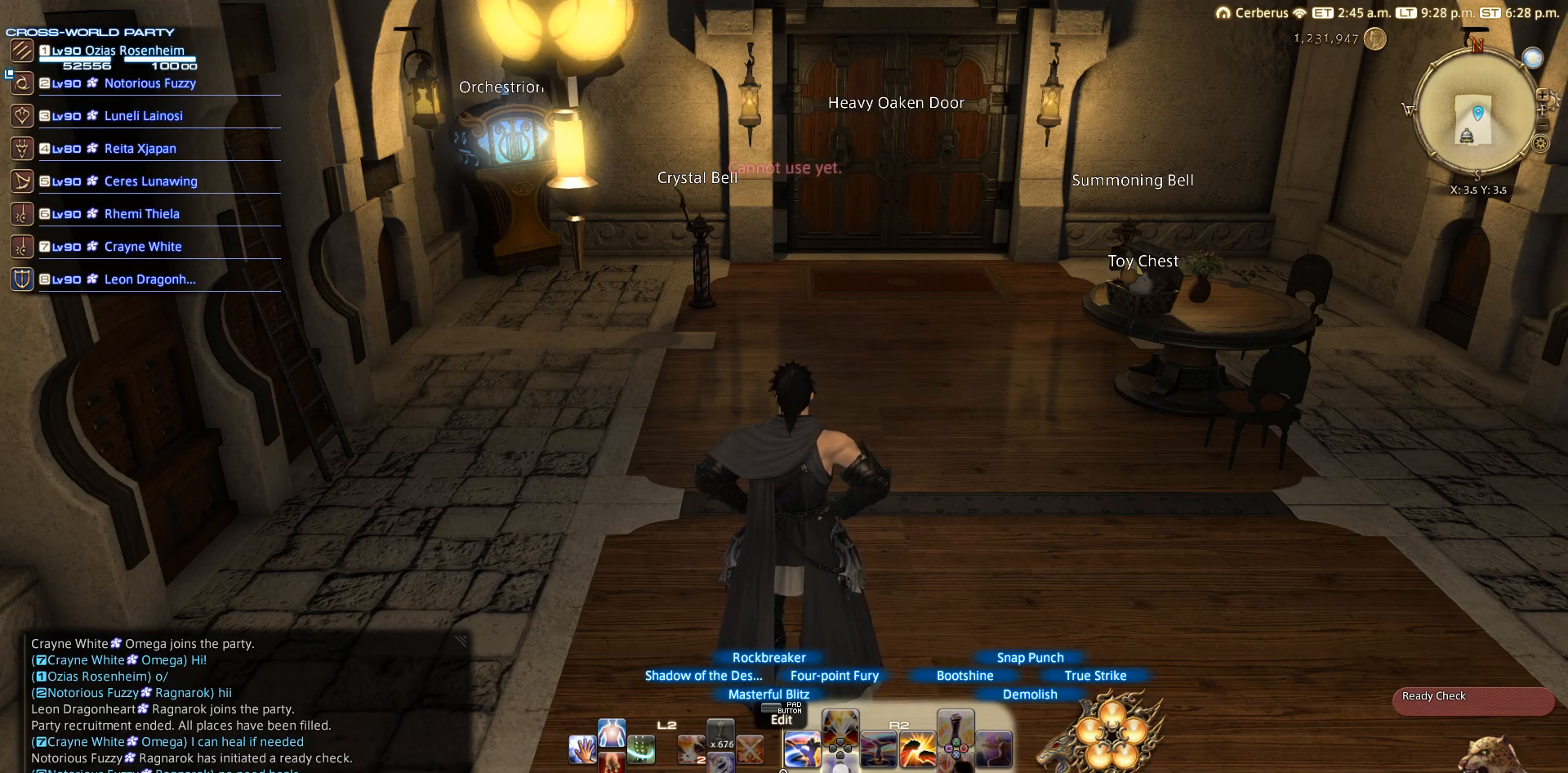
{"buttons": ["CIRCLE", "R2"], "left_stick": "center", "right_stick": "center", "events": [[417, "CIRCLE", "down"]]}
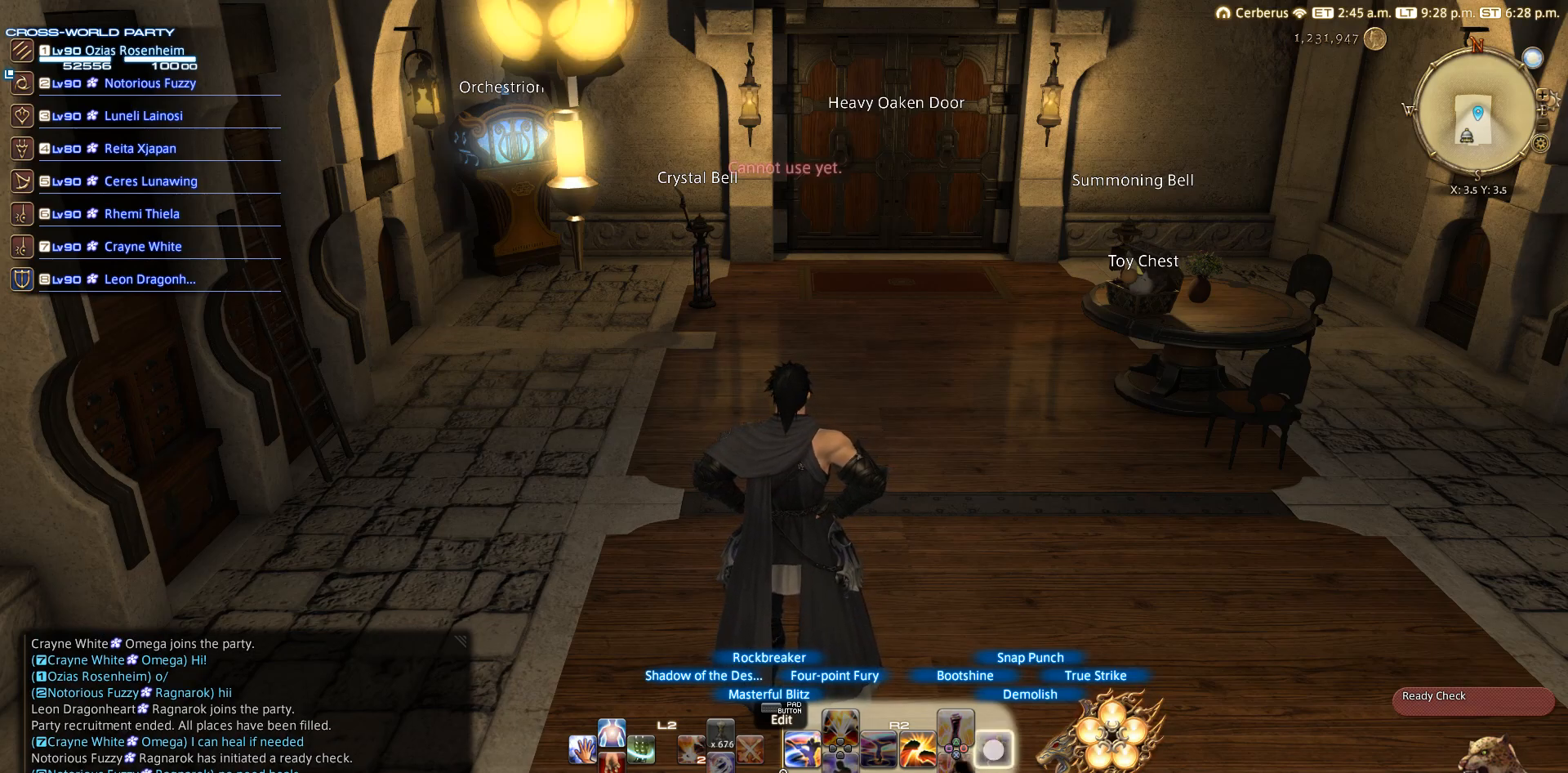
{"buttons": ["R2"], "left_stick": "center", "right_stick": "center", "events": [[17, "CIRCLE", "up"], [200, "CROSS", "down"], [450, "CROSS", "up"]]}